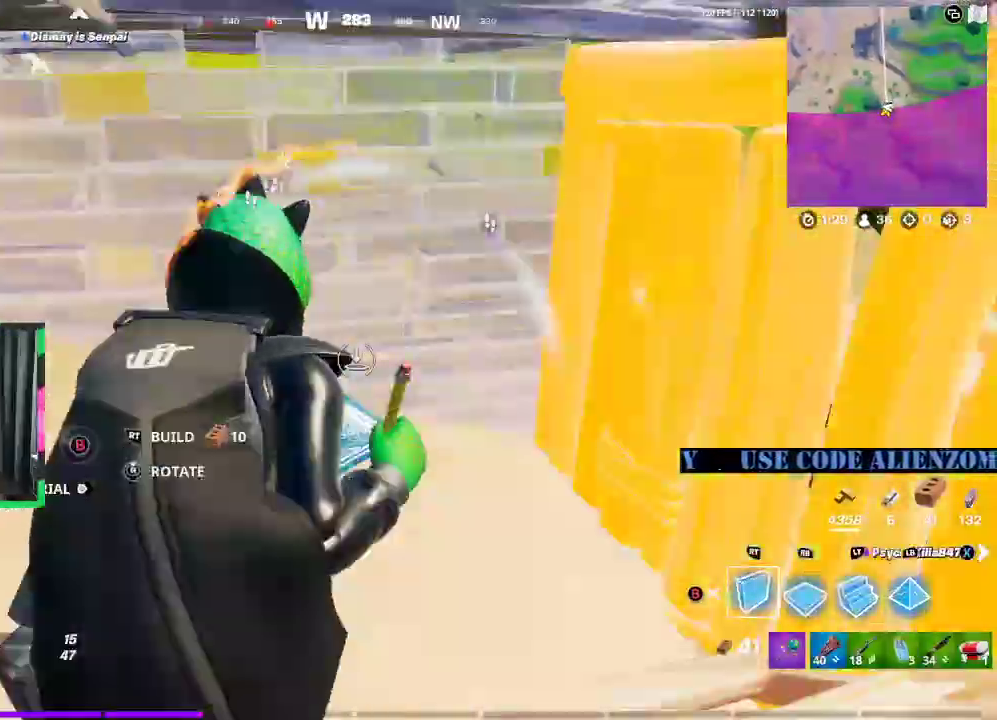
Gameplay with a controller (Xbox layout); each line is a JSON object with the inputs held at the frame after it (dt_ms = milliseconds from this image to that frame). "events" lists button and stick changes between this image and that frame as [ms after this image, input, new state], when the widget could be followed in between.
{"dt_ms": 500, "buttons": ["R1"], "left_stick": "up-right", "right_stick": "center"}
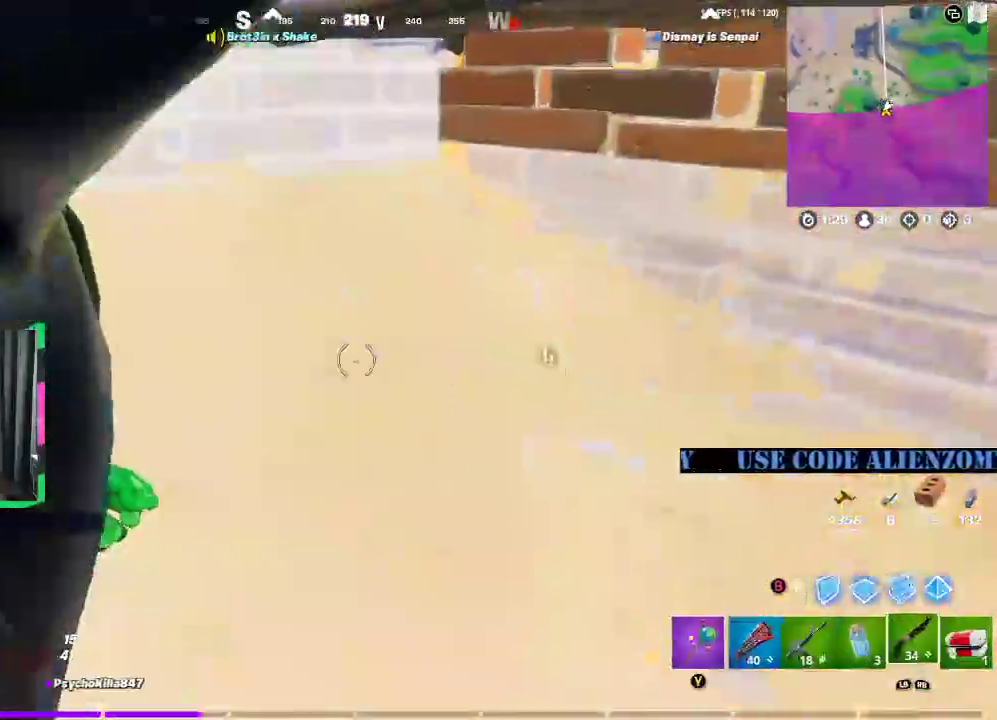
{"dt_ms": 500, "buttons": [], "left_stick": "right", "right_stick": "center", "events": [[83, "R1", "up"], [83, "left_stick", "right"], [167, "right_stick", "right"], [292, "right_stick", "center"]]}
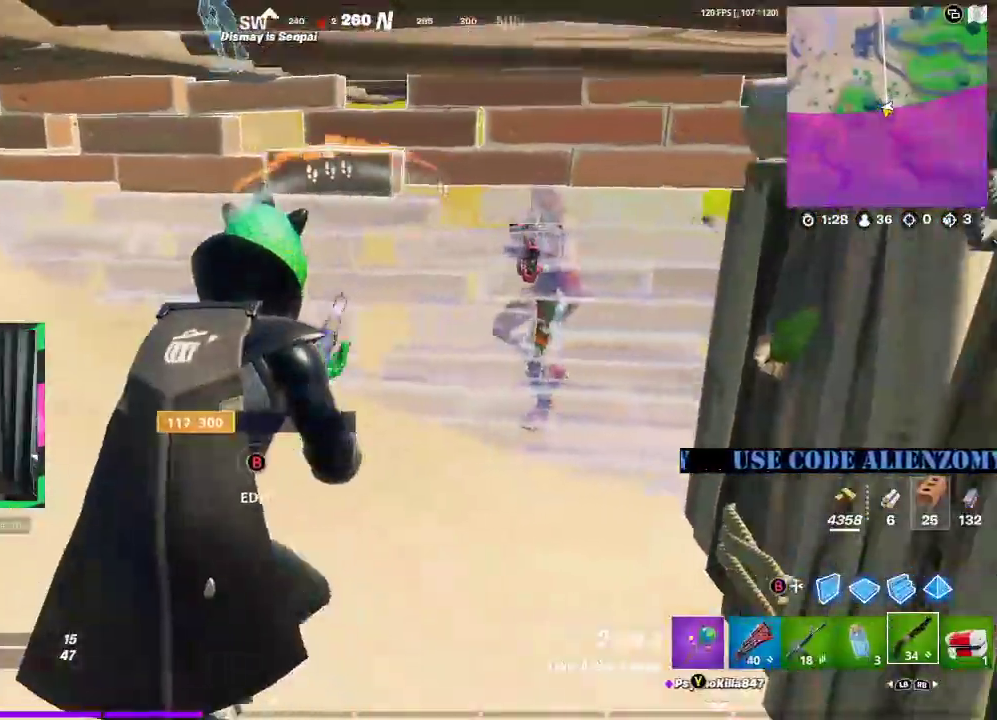
{"dt_ms": 500, "buttons": [], "left_stick": "up-left", "right_stick": "center", "events": [[42, "left_stick", "up"], [167, "left_stick", "up-left"], [292, "right_stick", "up-right"], [438, "right_stick", "center"]]}
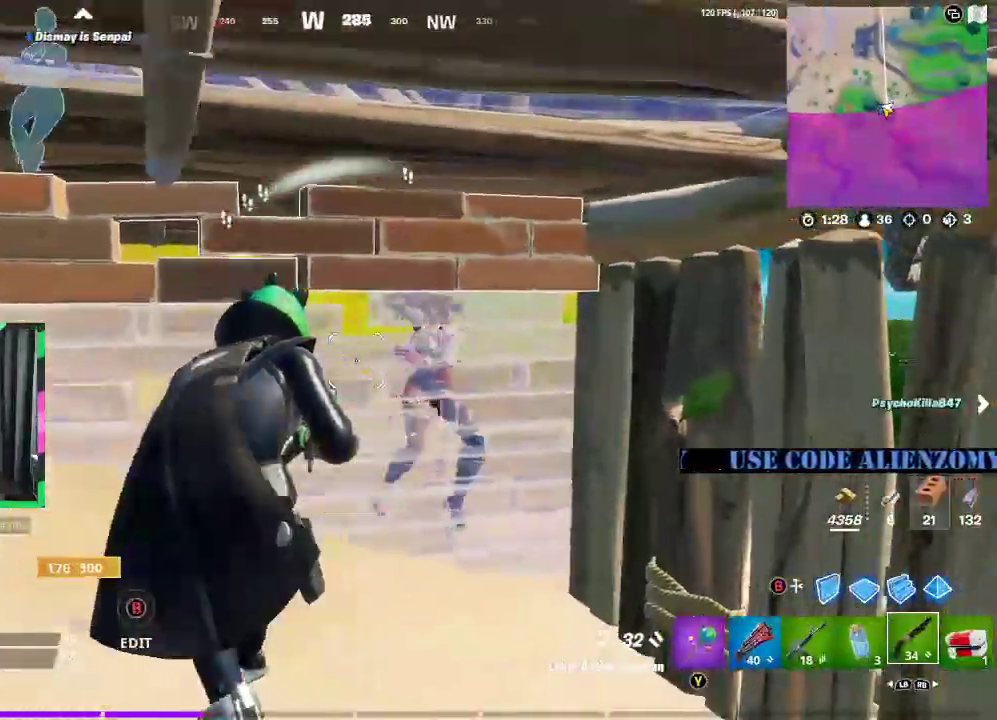
{"dt_ms": 500, "buttons": [], "left_stick": "left", "right_stick": "center", "events": [[146, "left_stick", "right"], [292, "B", "down"], [438, "B", "up"], [458, "left_stick", "left"]]}
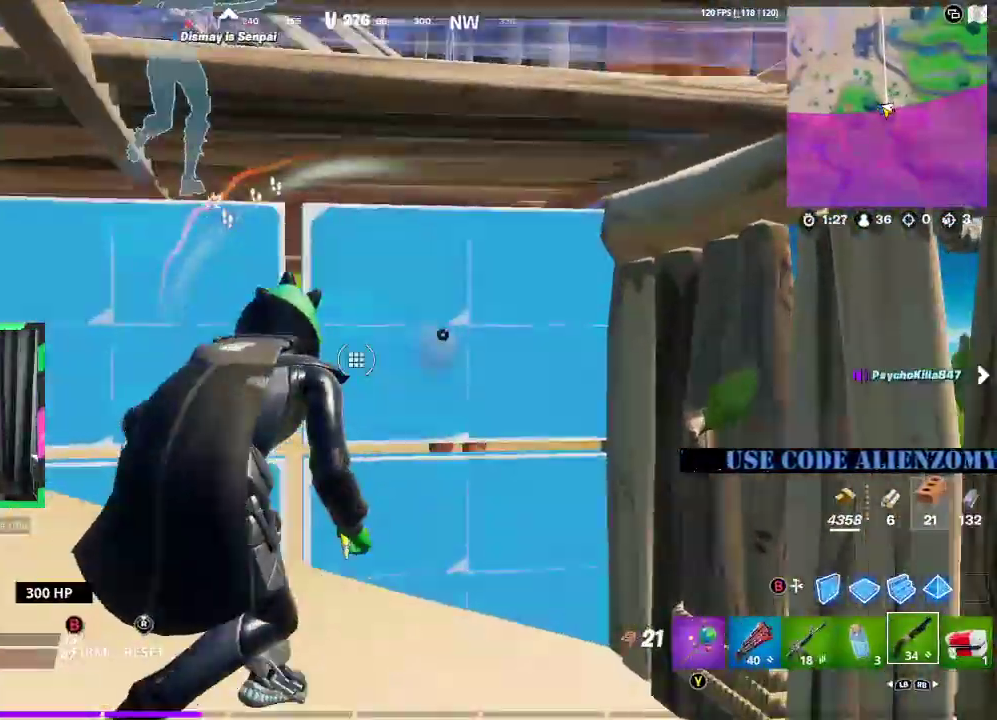
{"dt_ms": 500, "buttons": ["R2"], "left_stick": "right", "right_stick": "center", "events": [[188, "left_stick", "right"], [229, "R2", "down"], [292, "right_stick", "down-right"], [458, "right_stick", "center"]]}
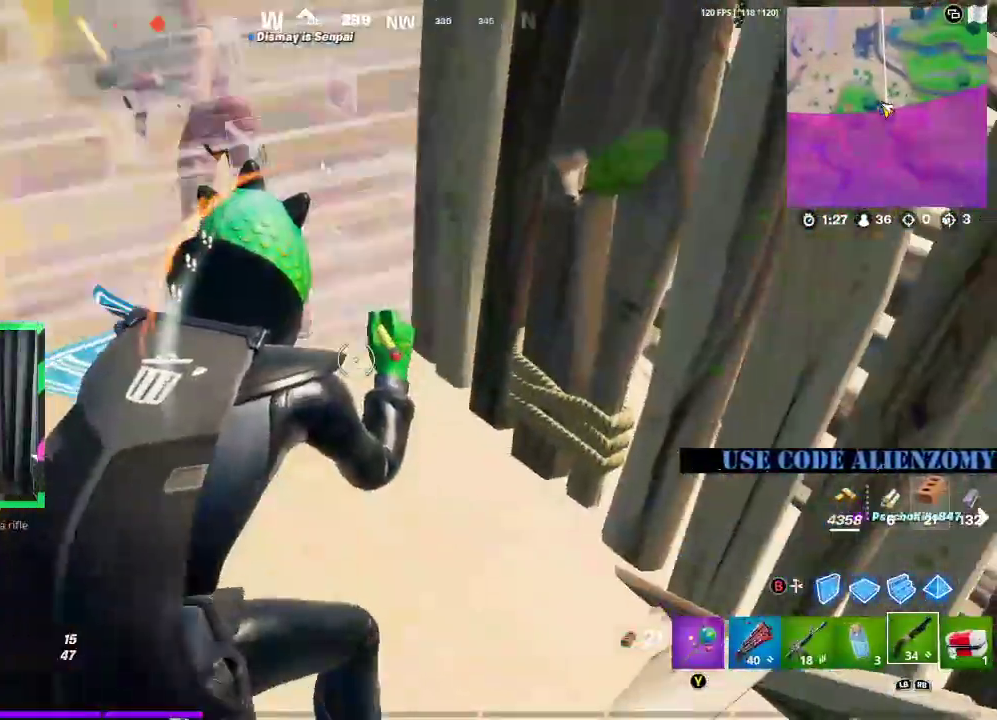
{"dt_ms": 500, "buttons": [], "left_stick": "right", "right_stick": "up-right", "events": [[21, "R2", "up"], [21, "right_stick", "down-left"], [42, "left_stick", "up-left"], [83, "right_stick", "up-left"], [188, "right_stick", "center"], [375, "right_stick", "up-right"], [438, "left_stick", "right"]]}
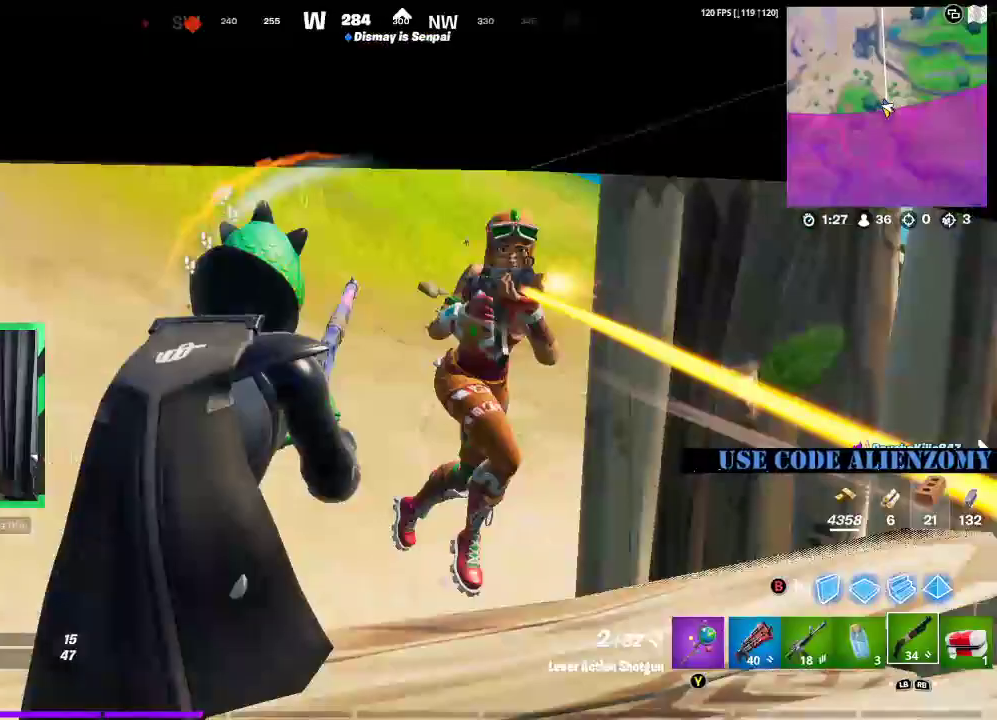
{"dt_ms": 500, "buttons": ["L3"], "left_stick": "left", "right_stick": "center", "events": [[62, "R2", "down"], [104, "right_stick", "center"], [125, "left_stick", "down-right"], [250, "L3", "down"], [271, "R2", "up"], [271, "left_stick", "down-left"], [333, "R2", "down"], [396, "R2", "up"], [438, "left_stick", "left"]]}
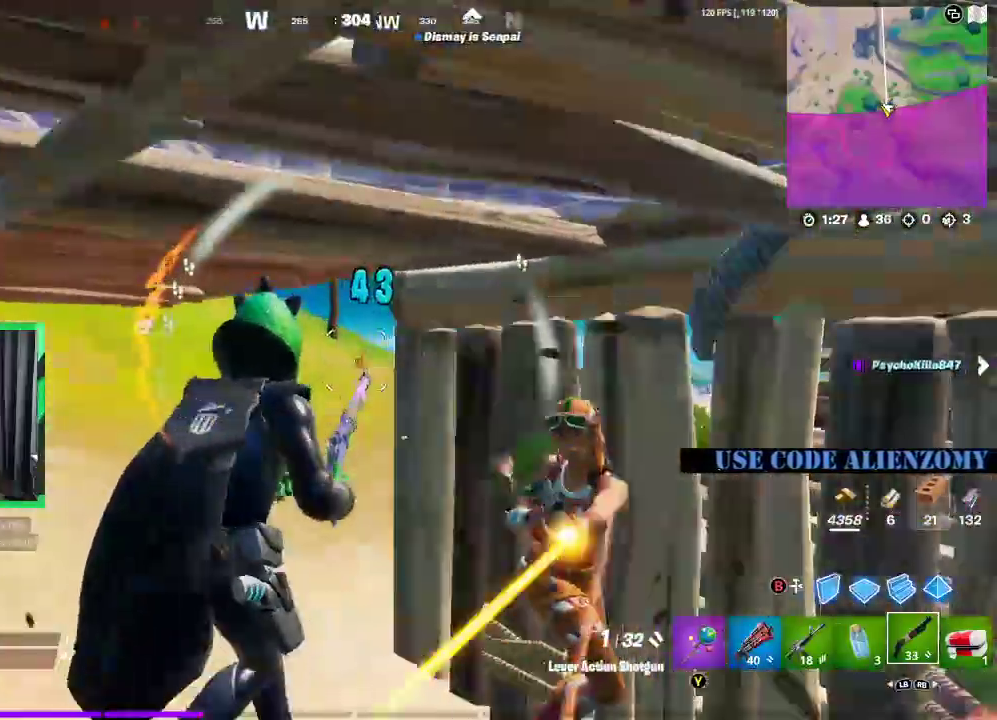
{"dt_ms": 500, "buttons": ["L3"], "left_stick": "left", "right_stick": "right", "events": [[229, "right_stick", "right"]]}
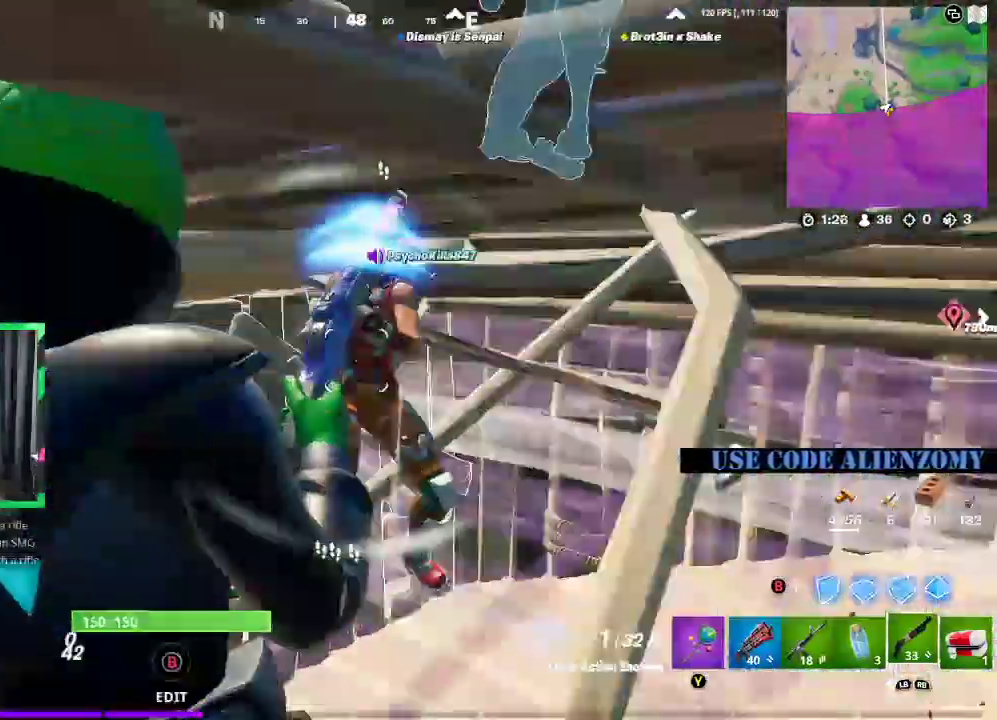
{"dt_ms": 1000, "buttons": [], "left_stick": "down-right", "right_stick": "center"}
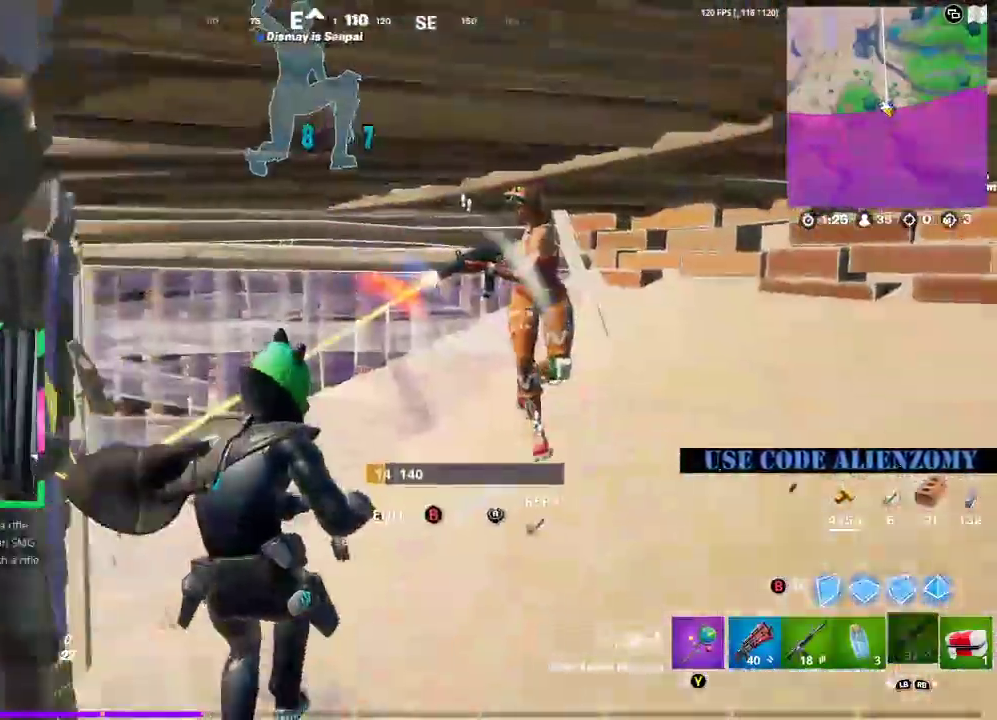
{"dt_ms": 500, "buttons": ["R2"], "left_stick": "down-right", "right_stick": "up-right", "events": [[250, "right_stick", "right"], [333, "R2", "down"], [354, "right_stick", "center"], [396, "R2", "up"], [479, "R2", "down"], [479, "right_stick", "up-right"]]}
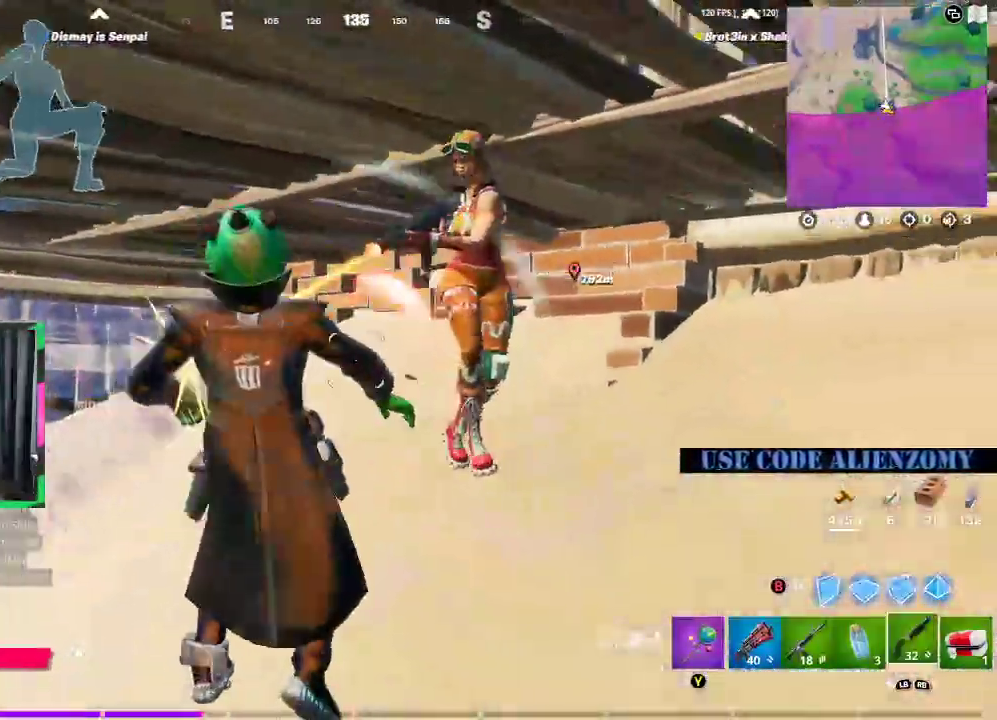
{"dt_ms": 500, "buttons": [], "left_stick": "down", "right_stick": "center", "events": [[42, "R2", "up"], [146, "R2", "down"], [167, "right_stick", "center"], [188, "R2", "up"], [271, "right_stick", "right"], [417, "right_stick", "center"], [500, "left_stick", "down"]]}
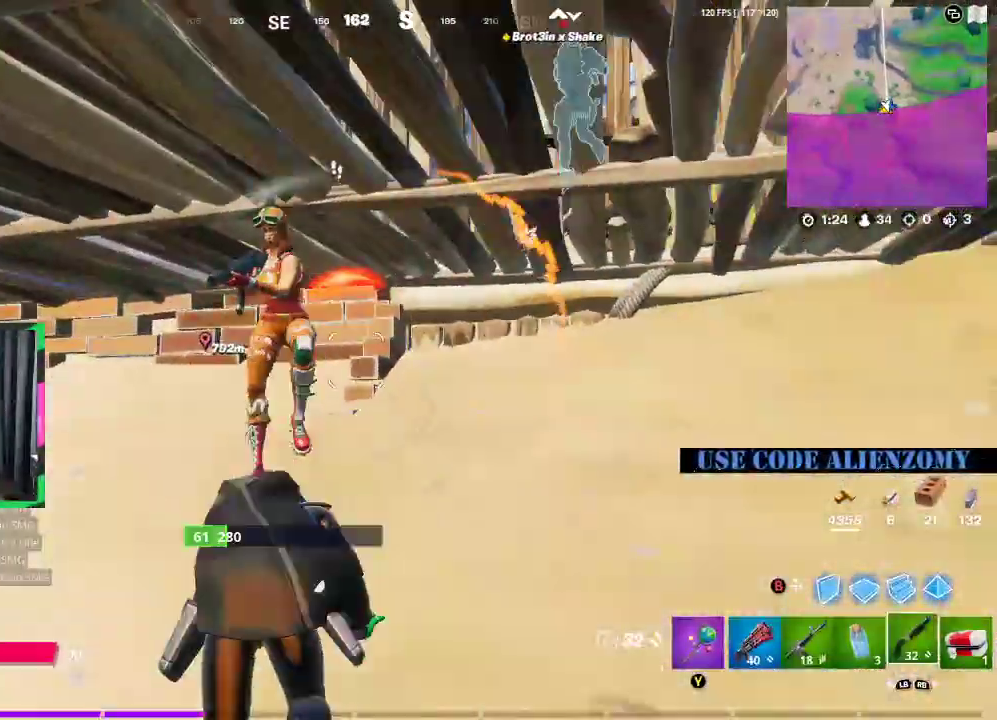
{"dt_ms": 500, "buttons": [], "left_stick": "down-left", "right_stick": "center", "events": [[125, "DPAD_LEFT", "down"], [229, "DPAD_LEFT", "up"], [250, "left_stick", "down-left"], [271, "DPAD_LEFT", "down"], [375, "DPAD_LEFT", "up"]]}
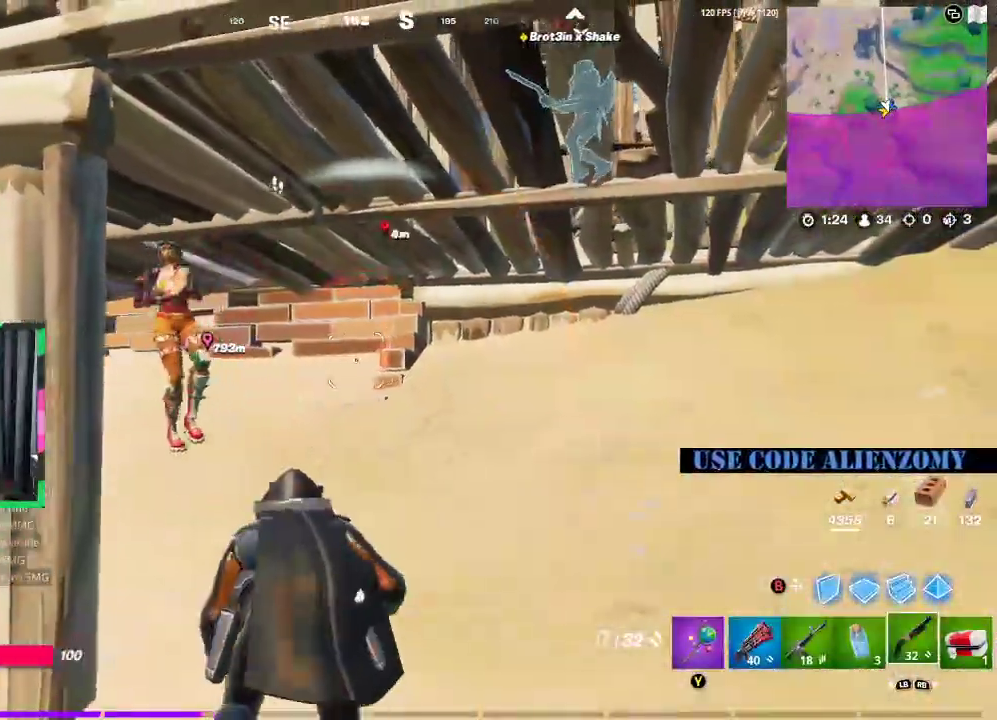
{"dt_ms": 500, "buttons": ["L3"], "left_stick": "up-left", "right_stick": "center", "events": [[167, "right_stick", "left"], [271, "L3", "down"], [312, "right_stick", "center"], [354, "L3", "up"], [396, "left_stick", "up-left"], [458, "L3", "down"]]}
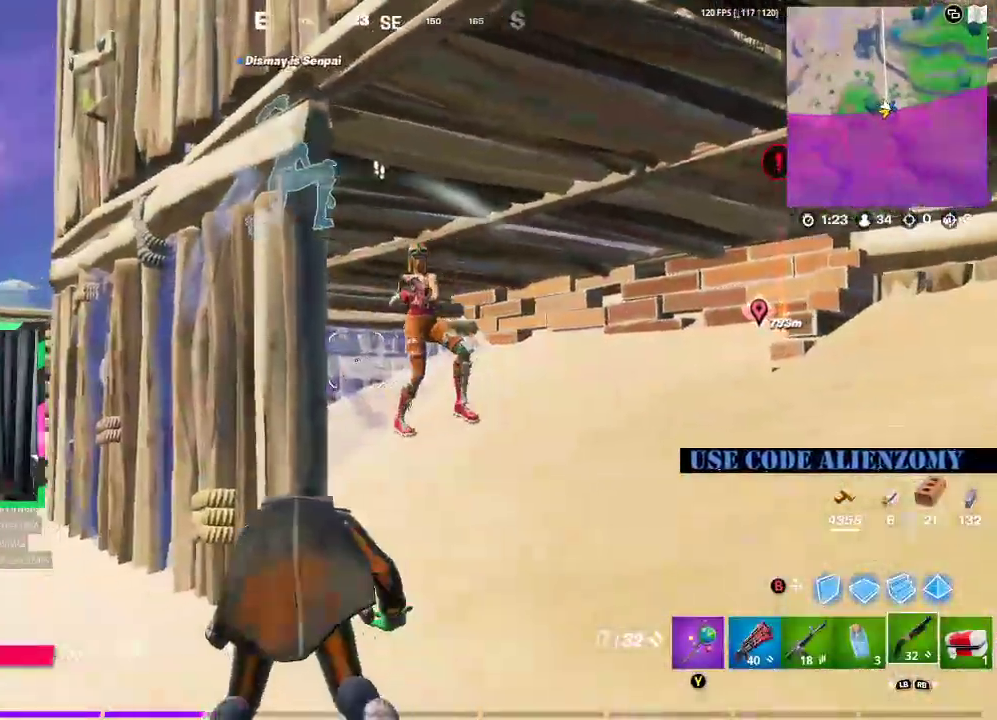
{"dt_ms": 500, "buttons": ["L3"], "left_stick": "up-left", "right_stick": "center", "events": [[21, "right_stick", "left"], [229, "right_stick", "center"]]}
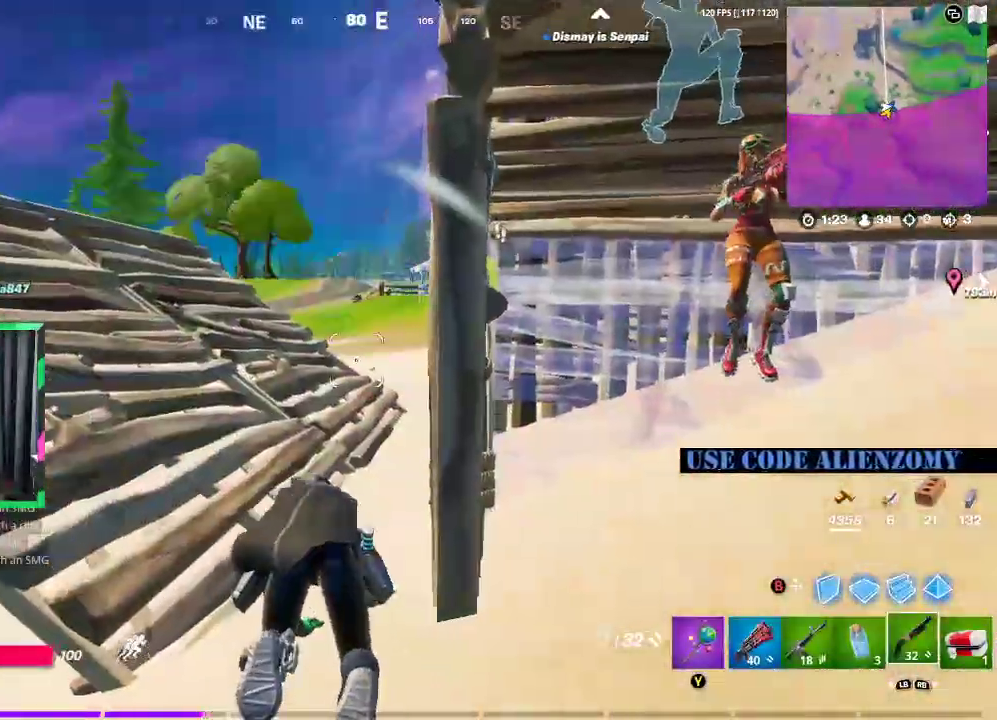
{"dt_ms": 500, "buttons": [], "left_stick": "left", "right_stick": "center", "events": [[42, "right_stick", "right"], [104, "L3", "up"], [167, "right_stick", "center"], [208, "left_stick", "left"]]}
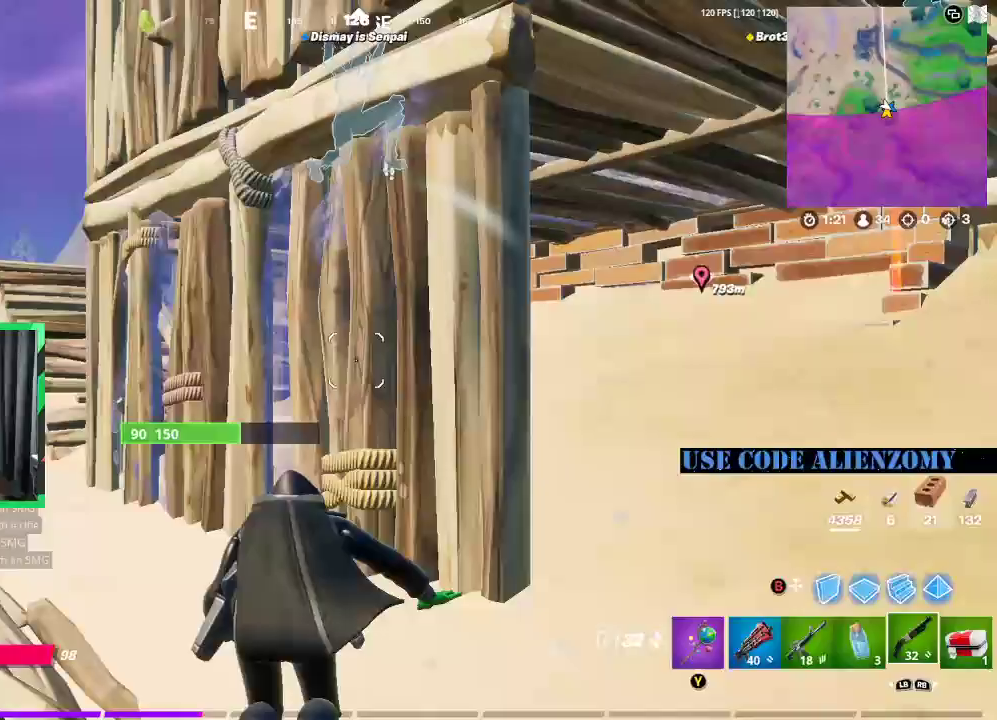
{"dt_ms": 500, "buttons": [], "left_stick": "left", "right_stick": "center", "events": [[62, "right_stick", "right"], [146, "right_stick", "center"]]}
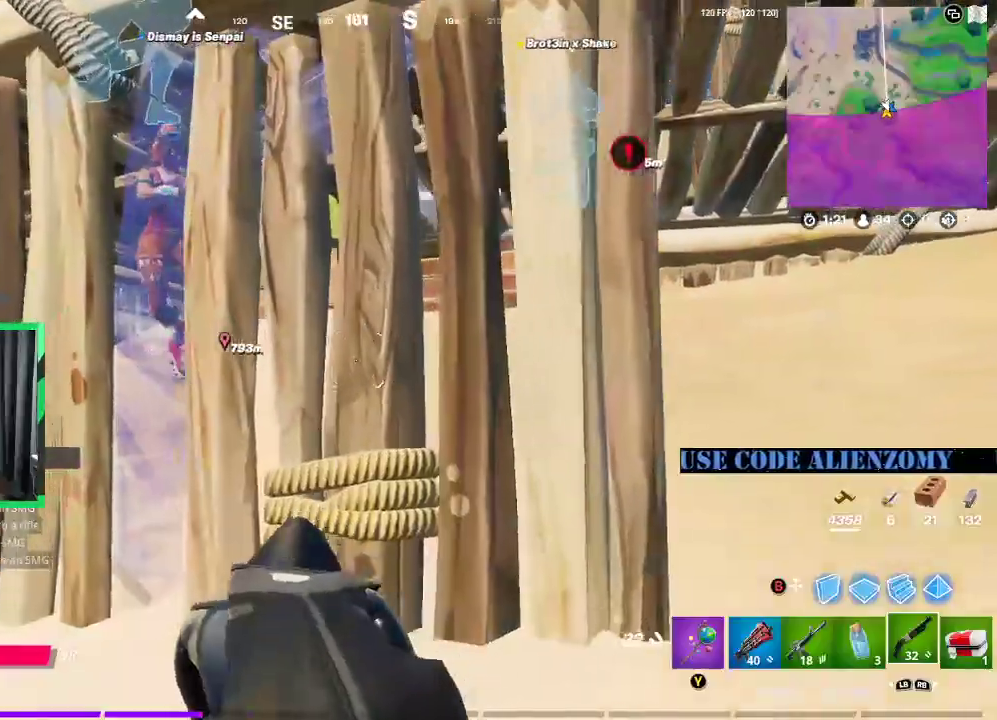
{"dt_ms": 500, "buttons": [], "left_stick": "left", "right_stick": "center", "events": [[21, "left_stick", "down-left"], [312, "left_stick", "left"]]}
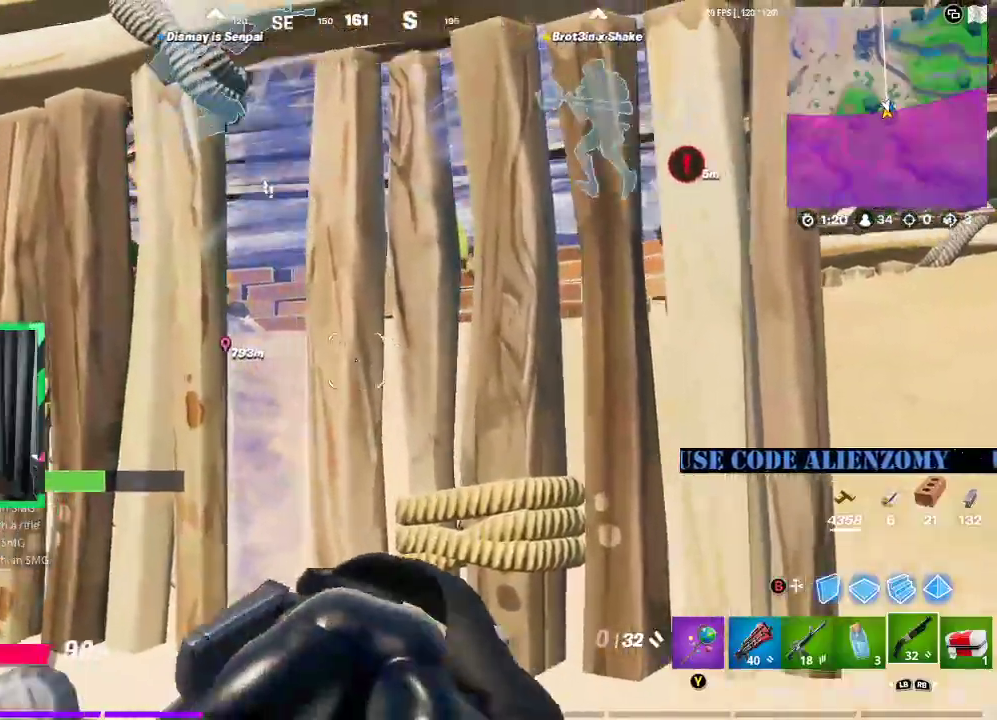
{"dt_ms": 500, "buttons": [], "left_stick": "down-left", "right_stick": "center", "events": [[83, "left_stick", "down-left"], [208, "L3", "down"], [354, "L3", "up"]]}
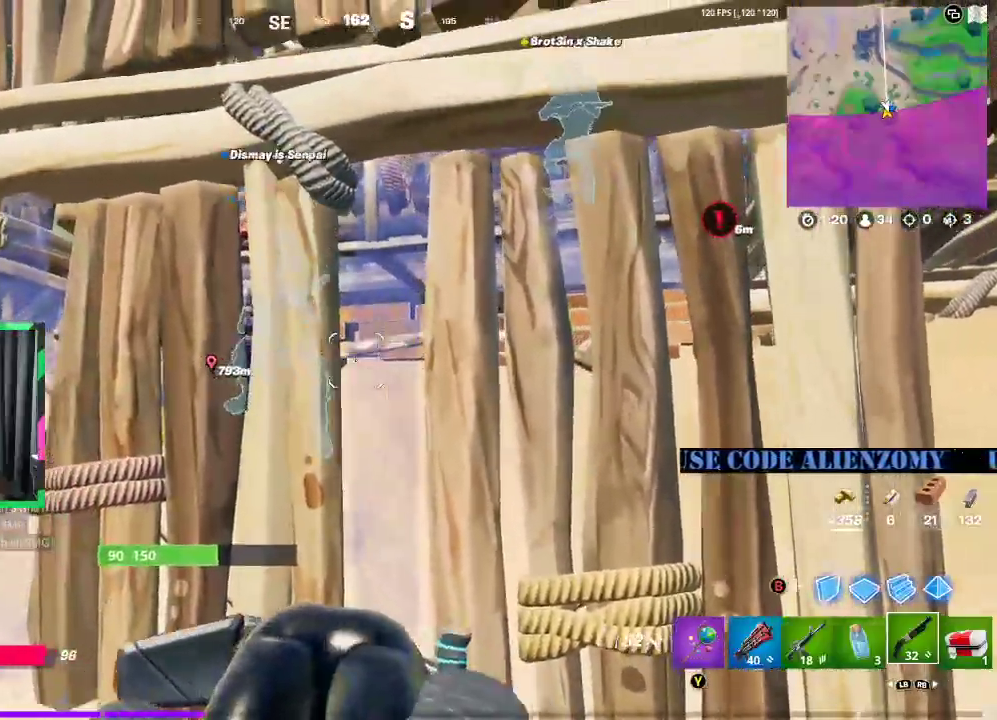
{"dt_ms": 500, "buttons": [], "left_stick": "down-left", "right_stick": "center", "events": []}
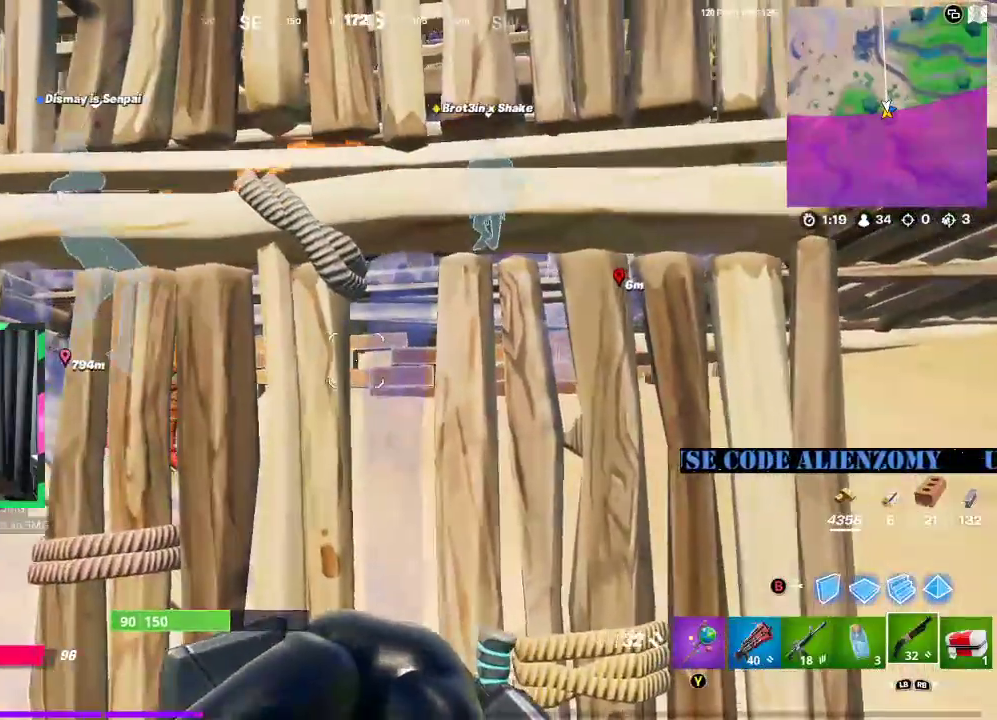
{"dt_ms": 500, "buttons": [], "left_stick": "up-right", "right_stick": "center", "events": [[62, "left_stick", "down"], [188, "left_stick", "down-right"], [333, "left_stick", "right"], [500, "left_stick", "up-right"]]}
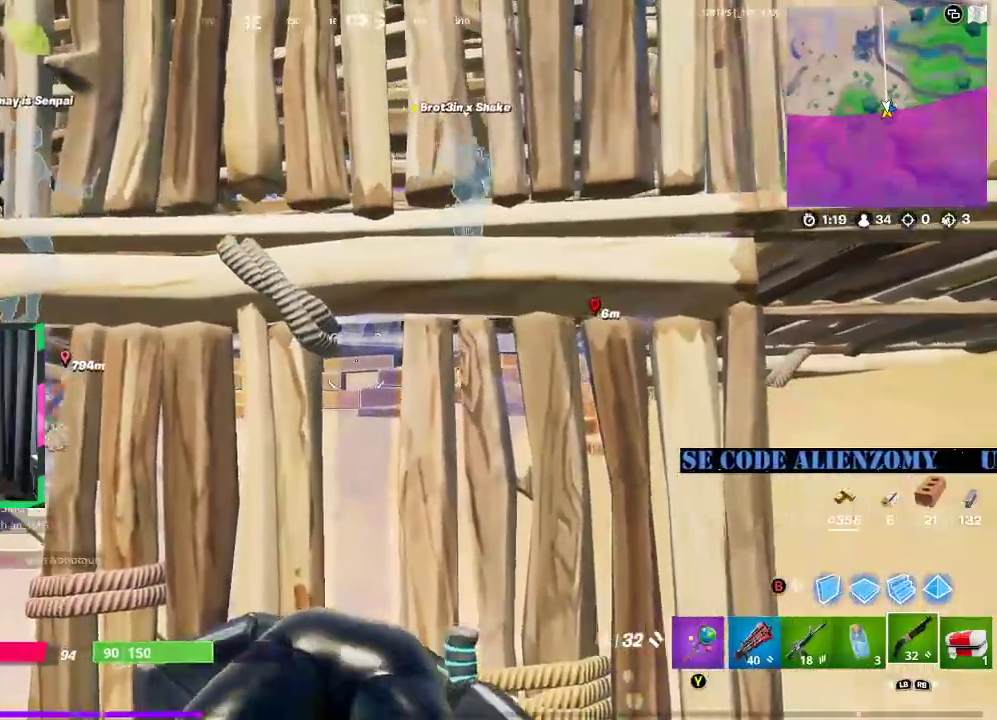
{"dt_ms": 500, "buttons": [], "left_stick": "up-right", "right_stick": "center", "events": []}